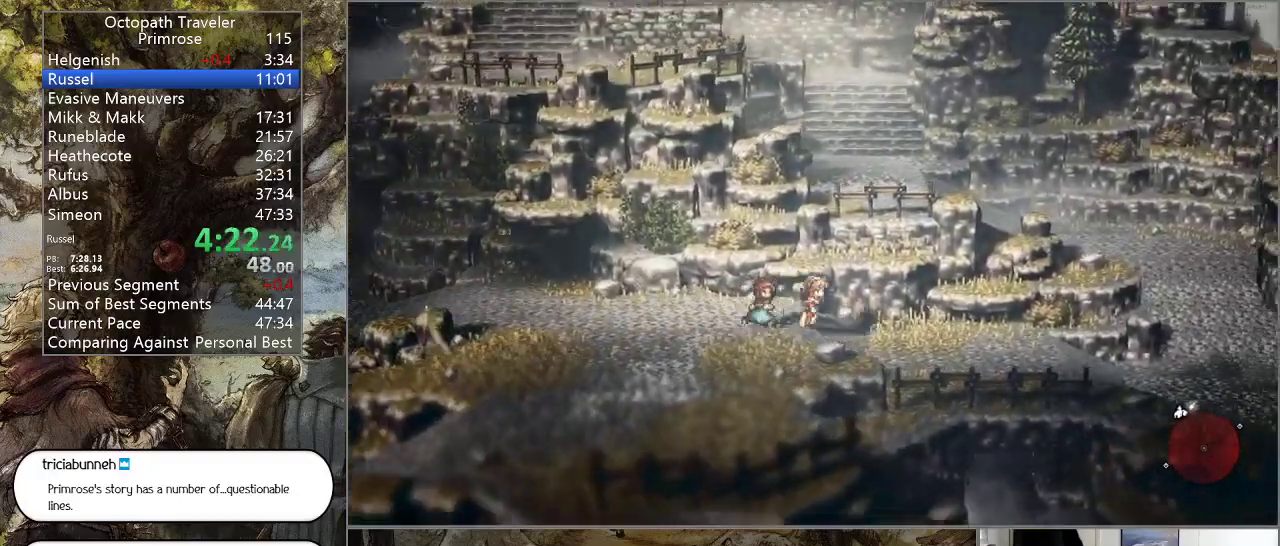
Gameplay with a controller (PlayStation layout); each line is a JSON object with the inputs held at the frame after it. "events" lists button and stick changes between this image and that frame as [ms after this image, input, new state], when the widget could be followed in between. Not read: L1 L2 L3 R2 R3.
{"buttons": ["CIRCLE"], "left_stick": "right", "right_stick": "center", "events": []}
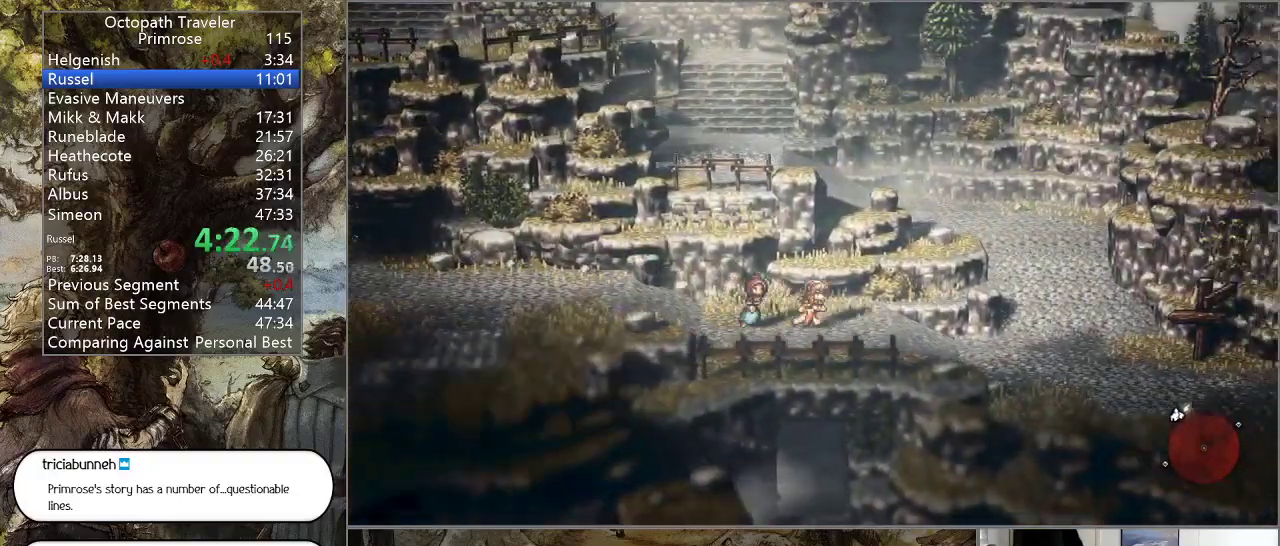
{"buttons": ["CIRCLE"], "left_stick": "right", "right_stick": "center", "events": []}
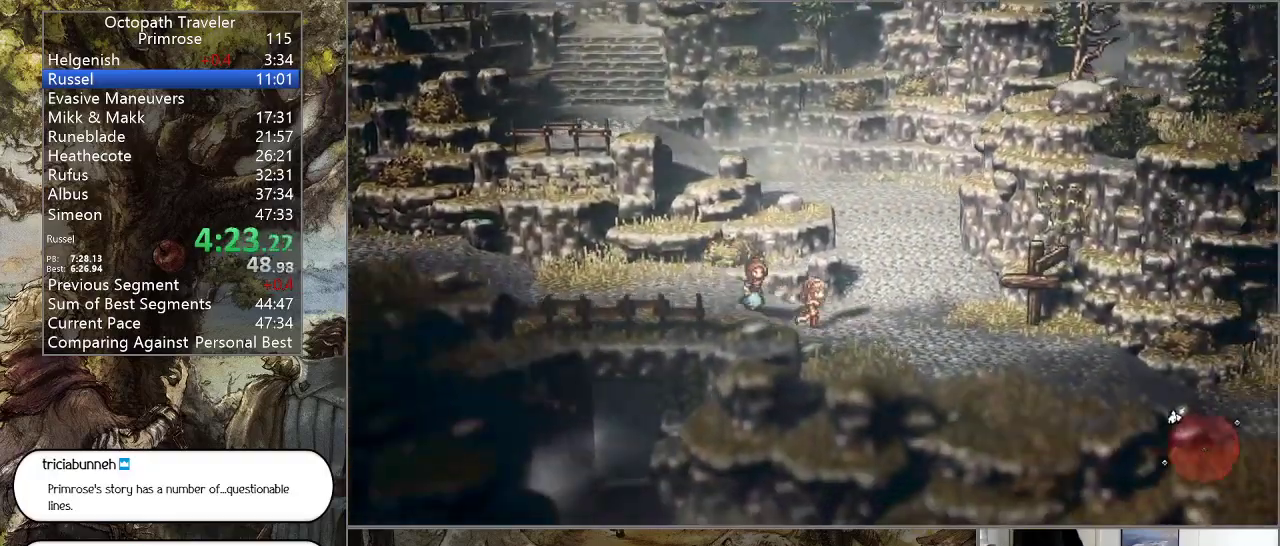
{"buttons": ["CIRCLE"], "left_stick": "down-right", "right_stick": "center", "events": [[400, "left_stick", "down-right"]]}
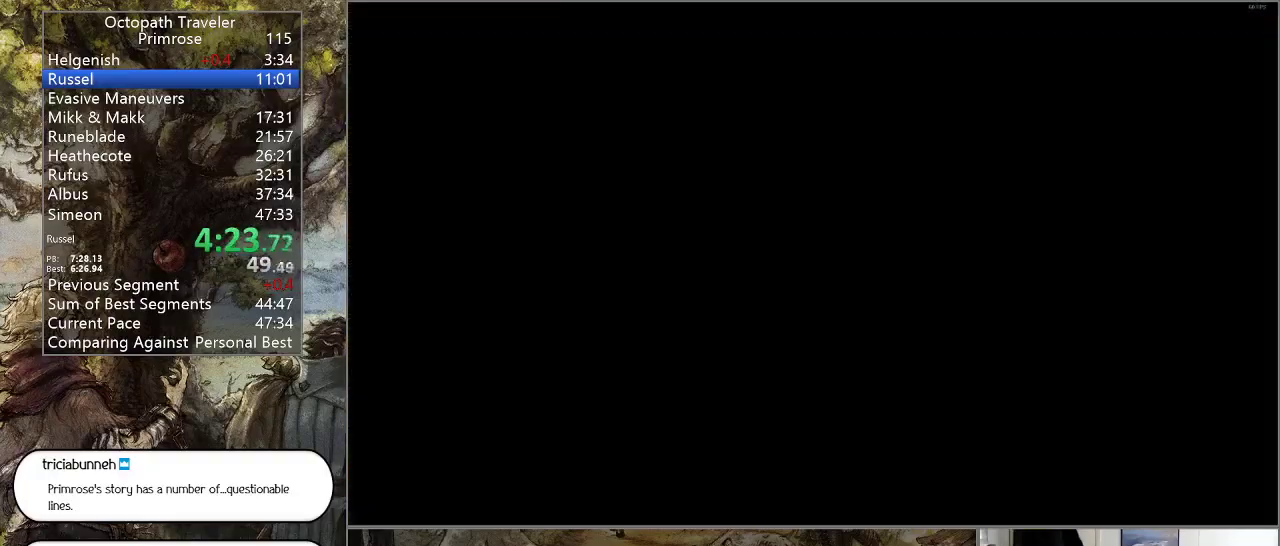
{"buttons": ["CIRCLE"], "left_stick": "center", "right_stick": "center", "events": [[333, "left_stick", "center"]]}
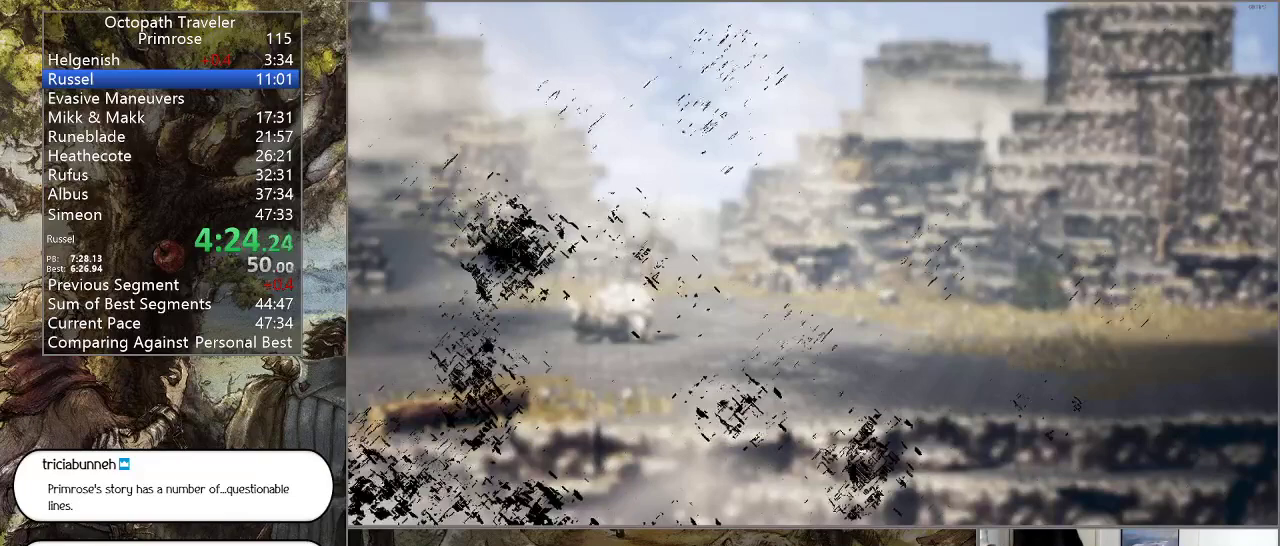
{"buttons": ["CIRCLE"], "left_stick": "center", "right_stick": "center", "events": []}
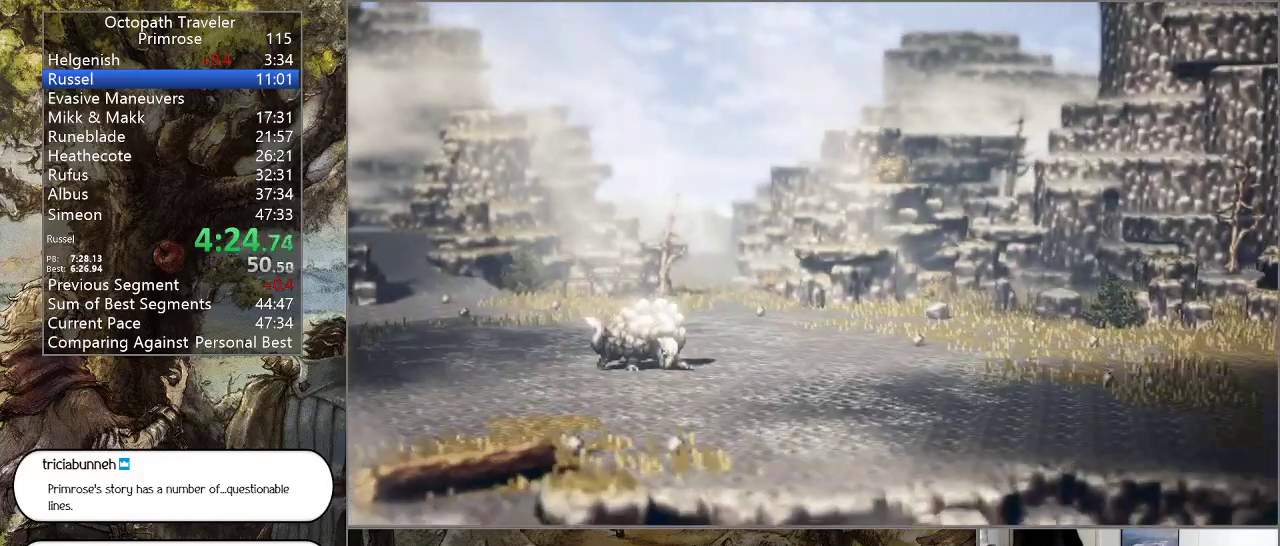
{"buttons": ["CIRCLE"], "left_stick": "center", "right_stick": "center", "events": []}
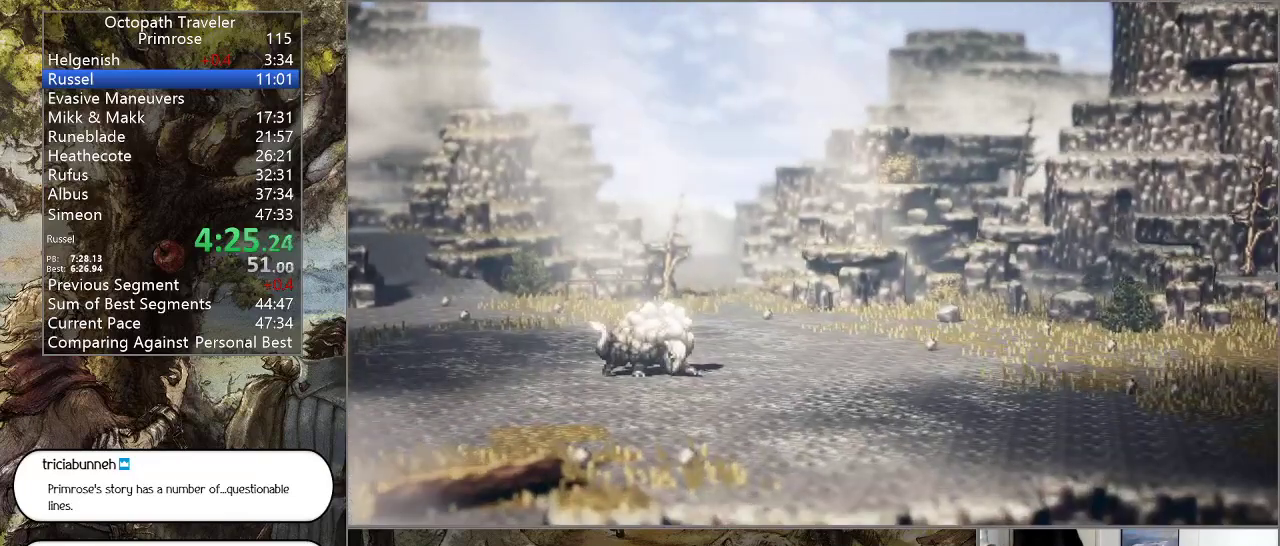
{"buttons": ["CIRCLE"], "left_stick": "center", "right_stick": "center", "events": []}
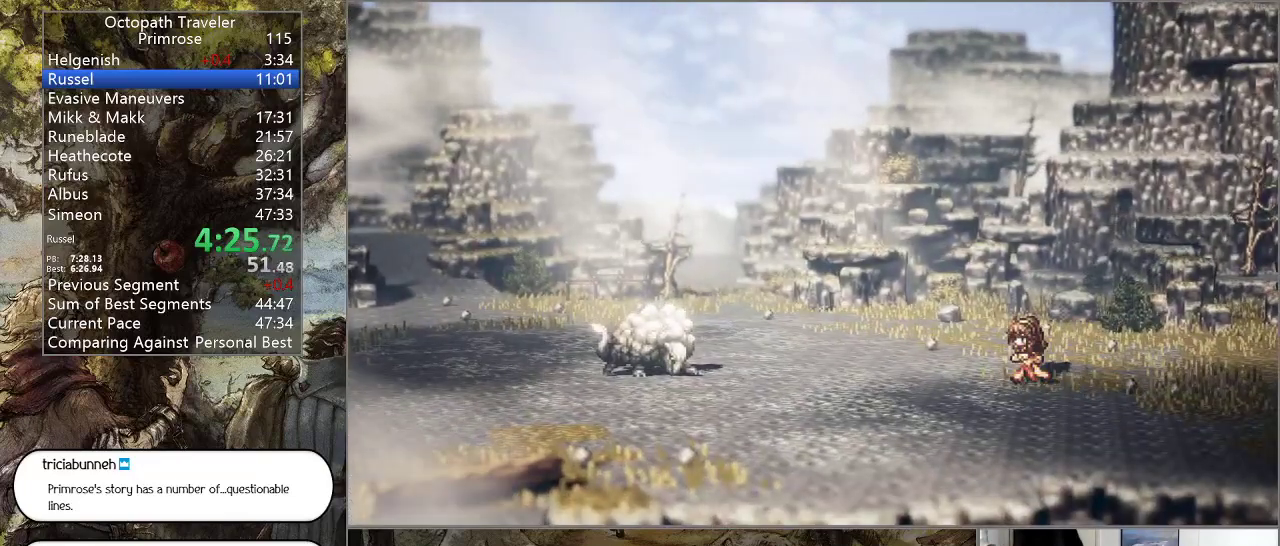
{"buttons": ["CIRCLE"], "left_stick": "center", "right_stick": "center", "events": []}
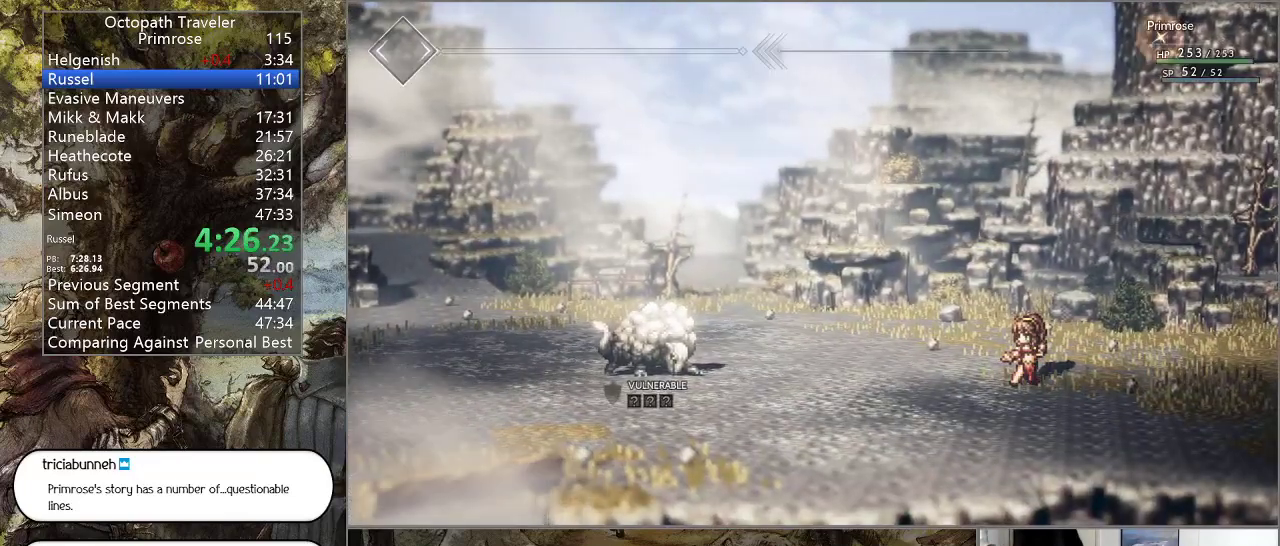
{"buttons": ["CIRCLE"], "left_stick": "center", "right_stick": "center", "events": []}
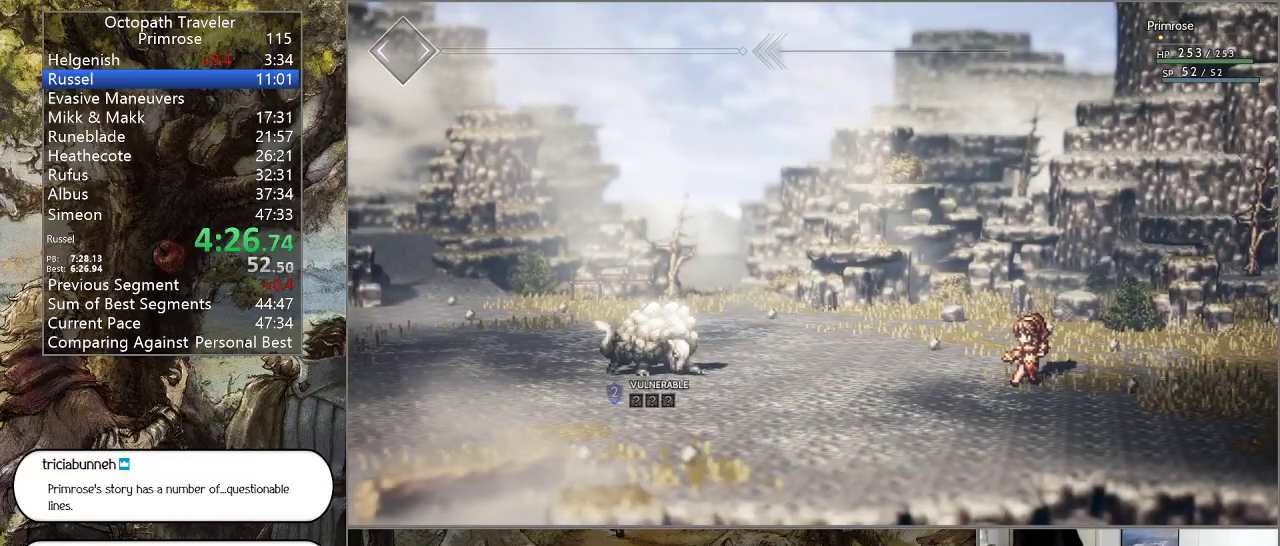
{"buttons": ["CIRCLE"], "left_stick": "center", "right_stick": "center", "events": []}
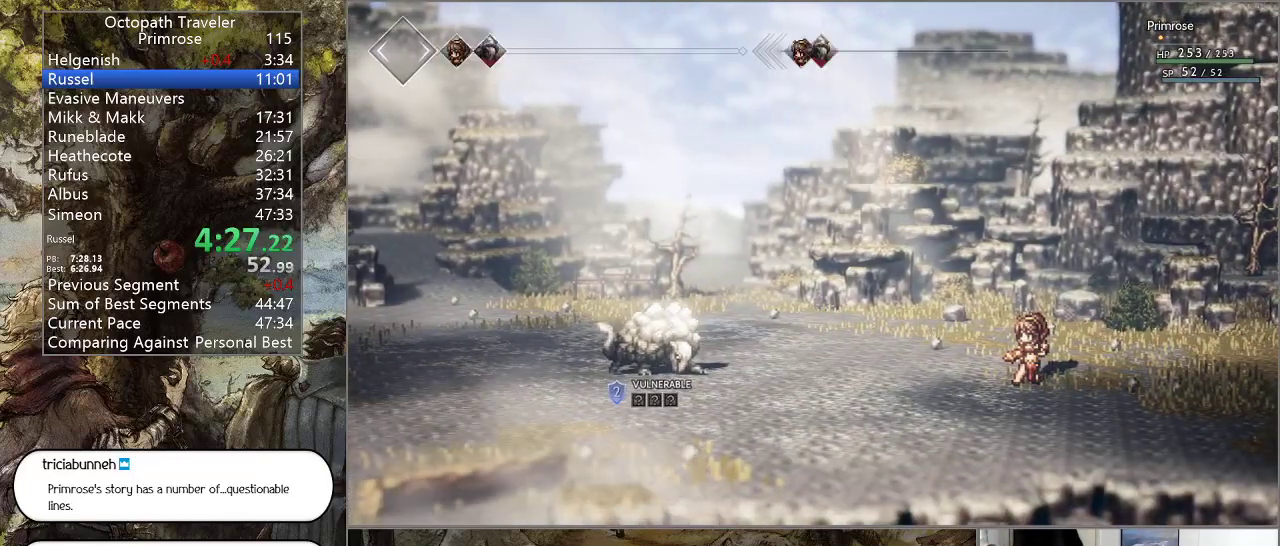
{"buttons": ["CIRCLE"], "left_stick": "center", "right_stick": "center", "events": []}
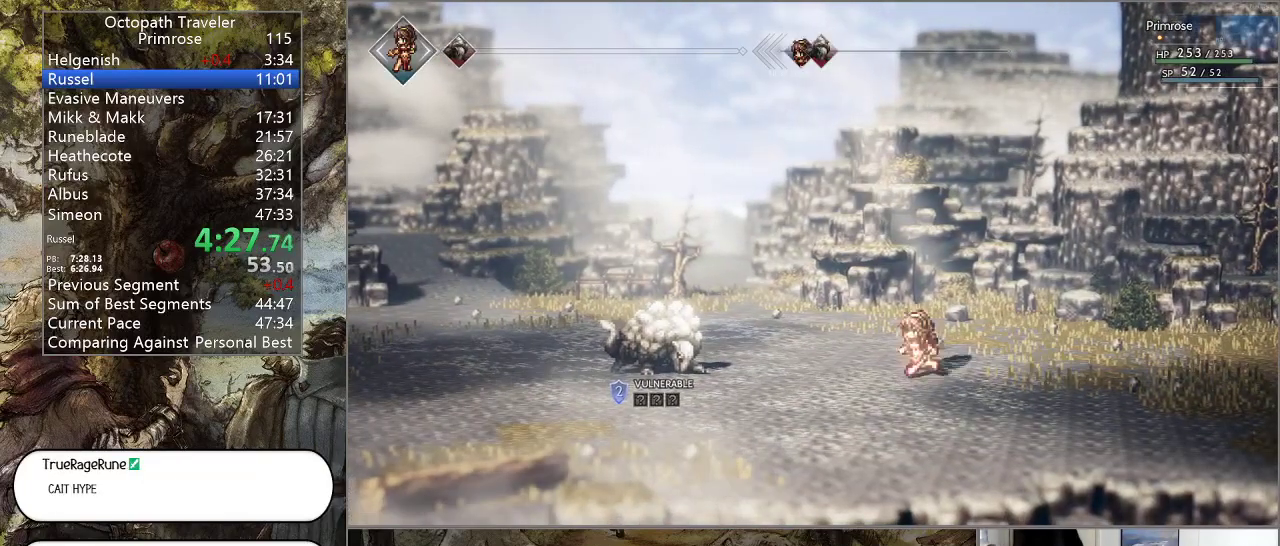
{"buttons": ["CIRCLE"], "left_stick": "center", "right_stick": "center", "events": [[267, "DPAD_UP", "down"], [333, "DPAD_UP", "up"], [400, "CROSS", "down"], [500, "CROSS", "up"]]}
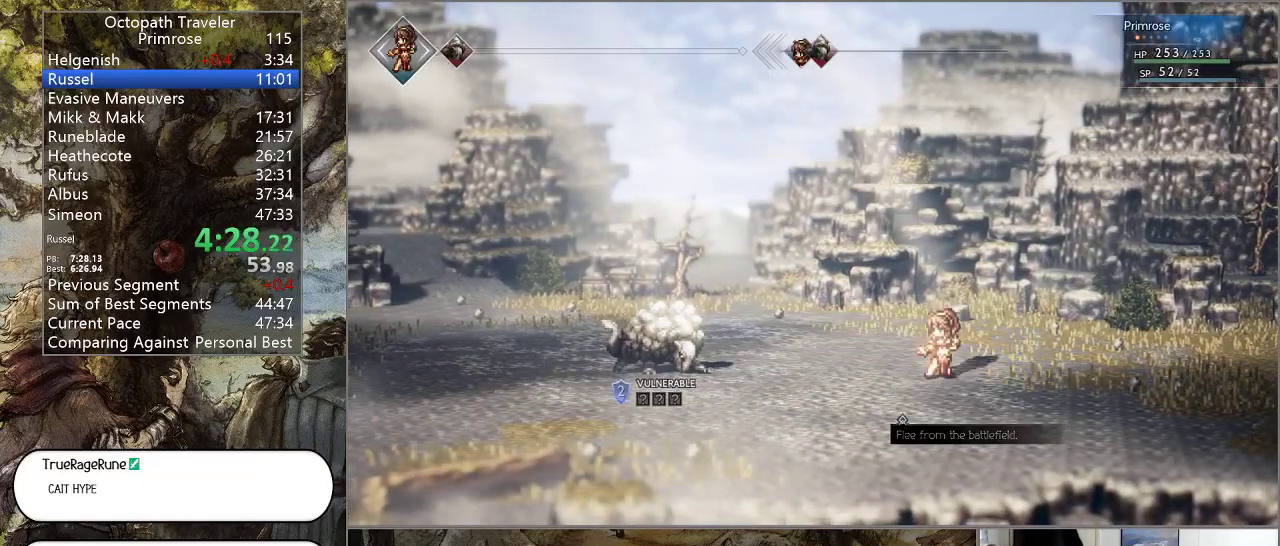
{"buttons": ["CIRCLE"], "left_stick": "center", "right_stick": "center", "events": []}
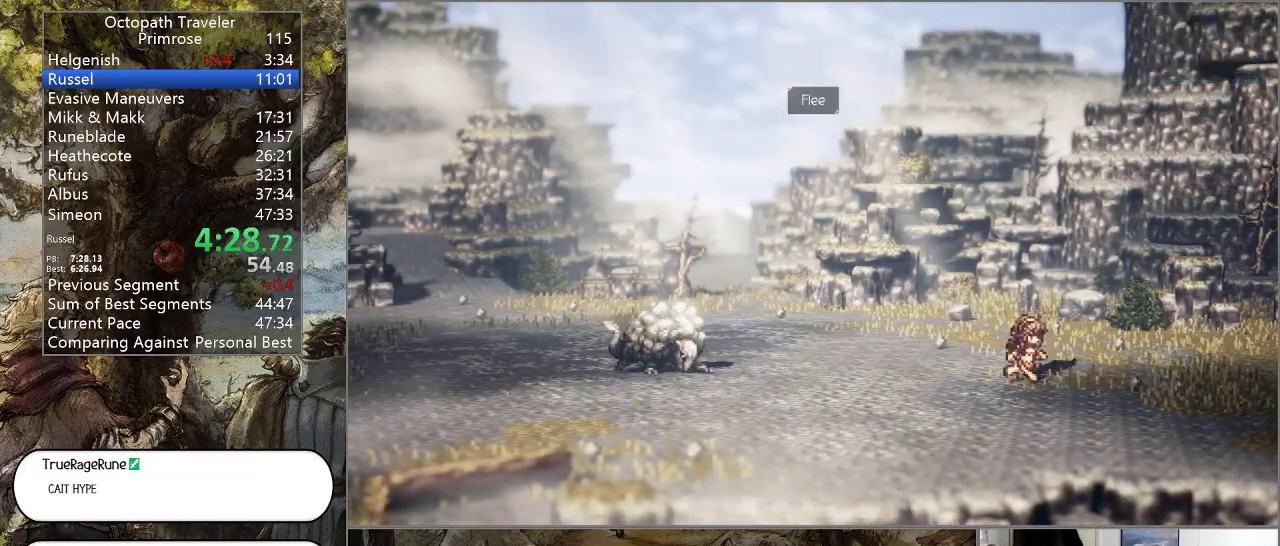
{"buttons": ["CIRCLE"], "left_stick": "center", "right_stick": "center", "events": []}
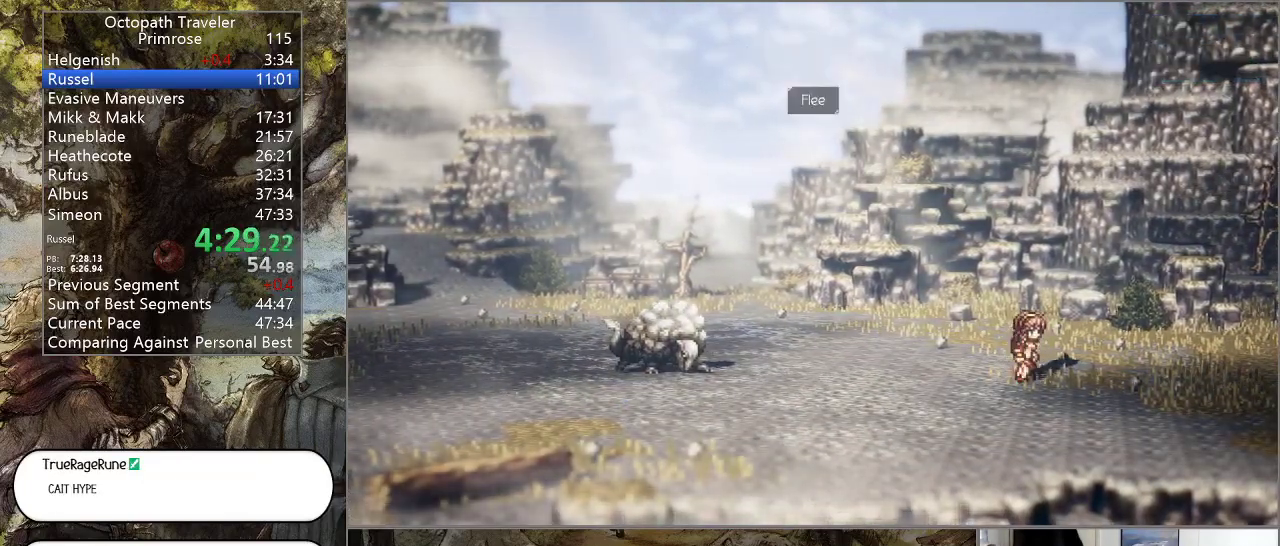
{"buttons": ["CIRCLE"], "left_stick": "center", "right_stick": "center", "events": []}
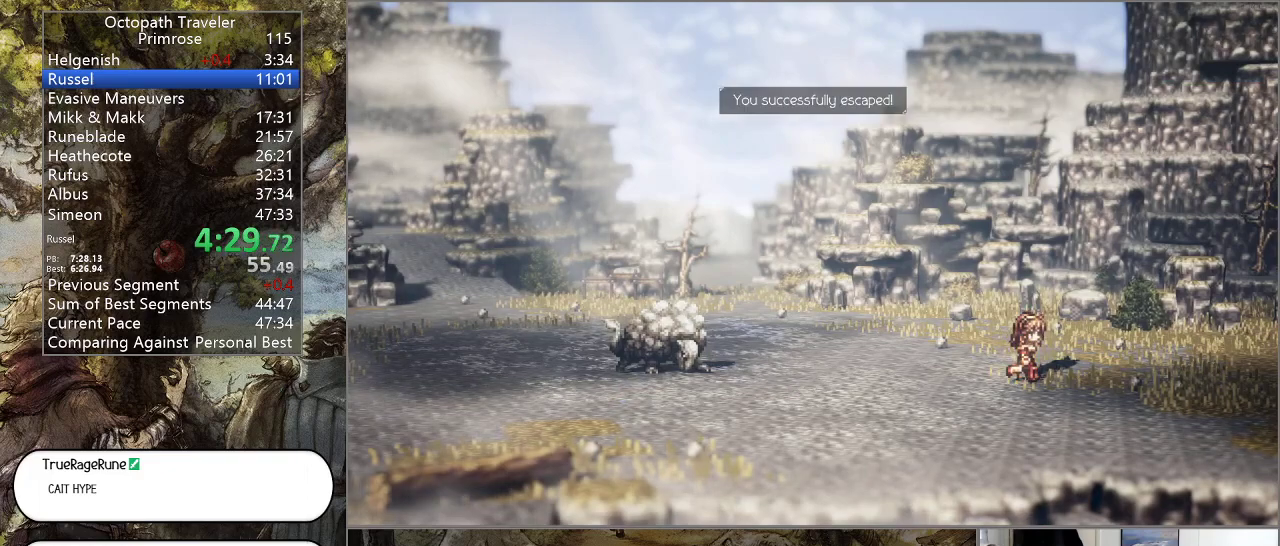
{"buttons": ["CROSS", "CIRCLE"], "left_stick": "center", "right_stick": "center", "events": [[433, "CROSS", "down"]]}
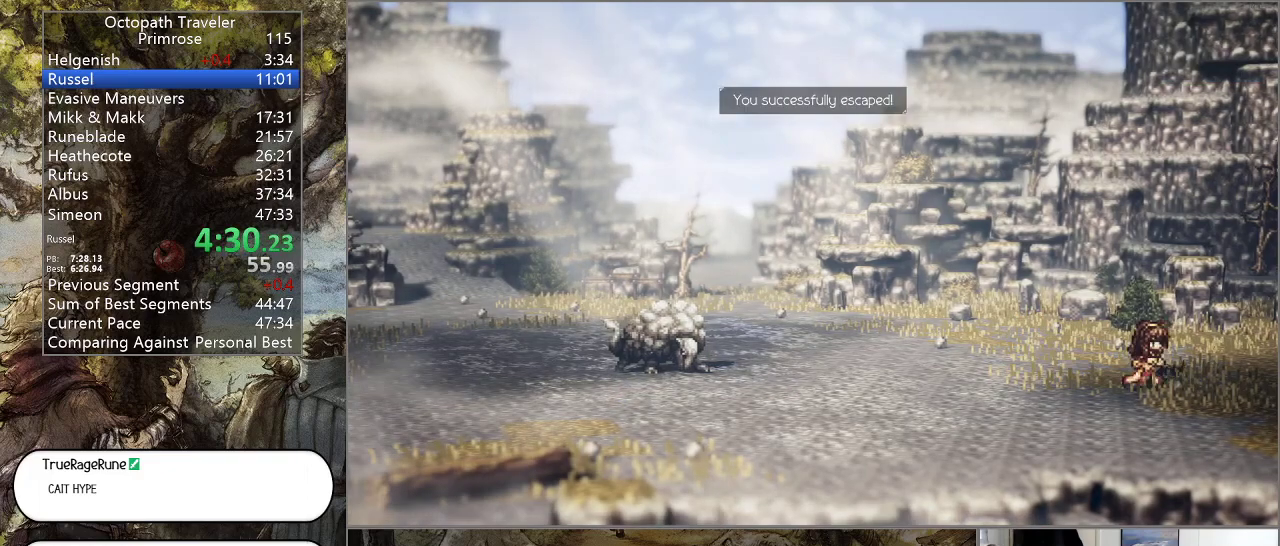
{"buttons": ["CIRCLE"], "left_stick": "center", "right_stick": "center", "events": [[67, "CROSS", "up"]]}
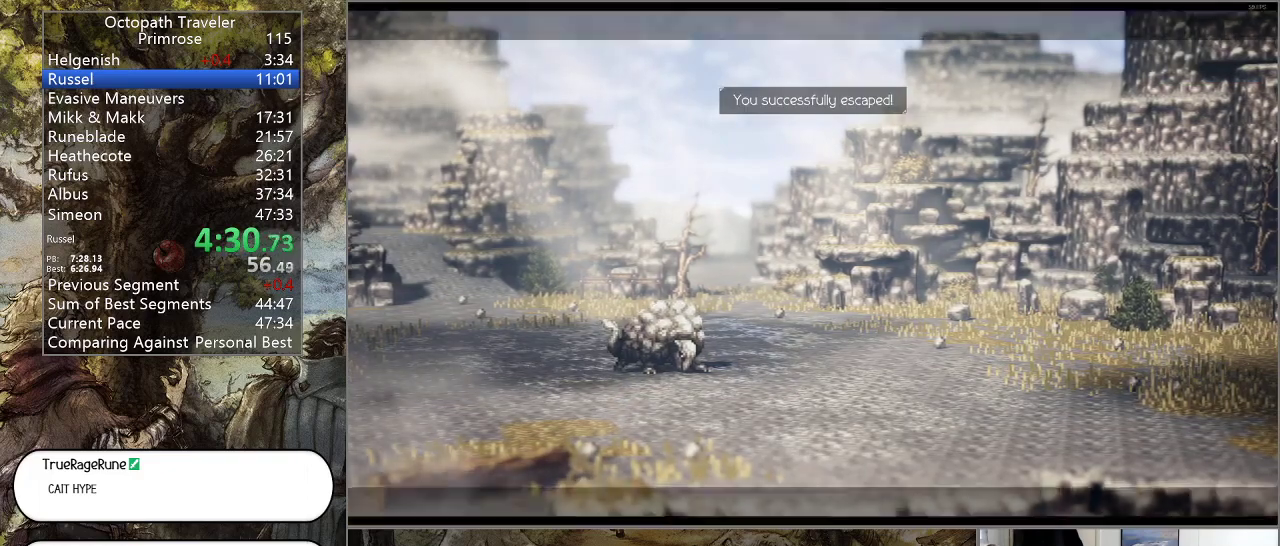
{"buttons": ["CIRCLE"], "left_stick": "center", "right_stick": "center", "events": []}
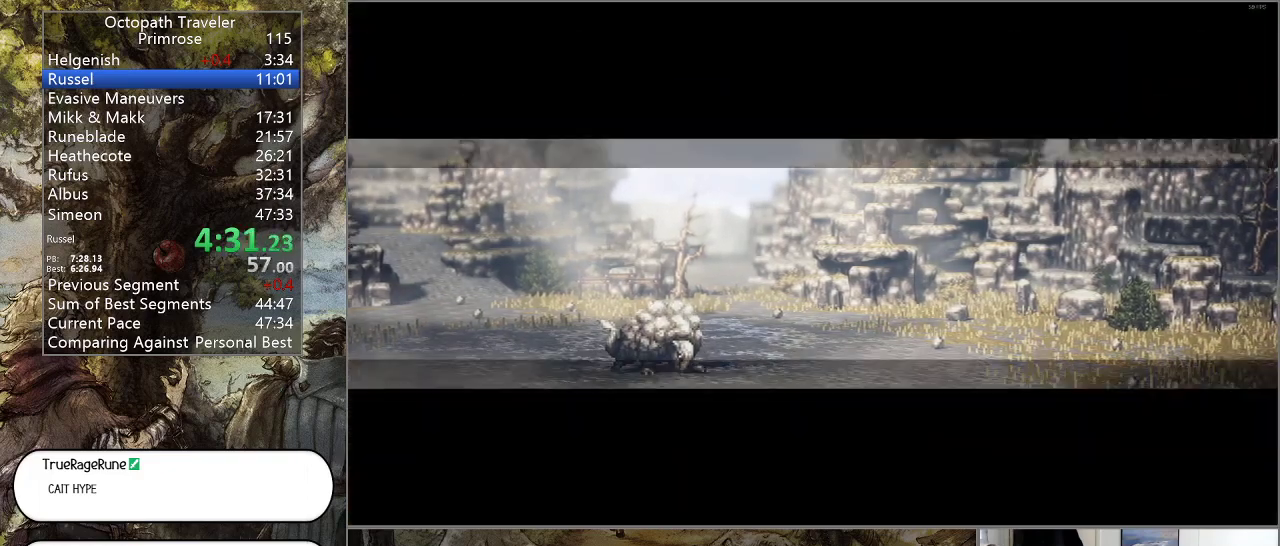
{"buttons": ["CIRCLE"], "left_stick": "center", "right_stick": "center", "events": []}
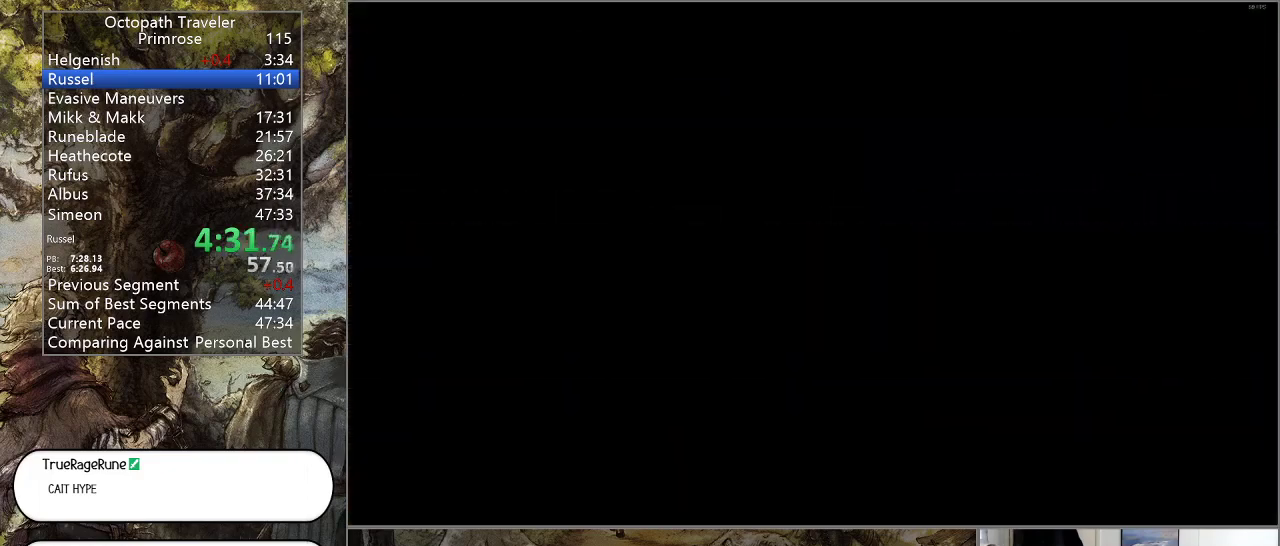
{"buttons": ["CIRCLE"], "left_stick": "down-right", "right_stick": "center", "events": [[267, "left_stick", "down-right"]]}
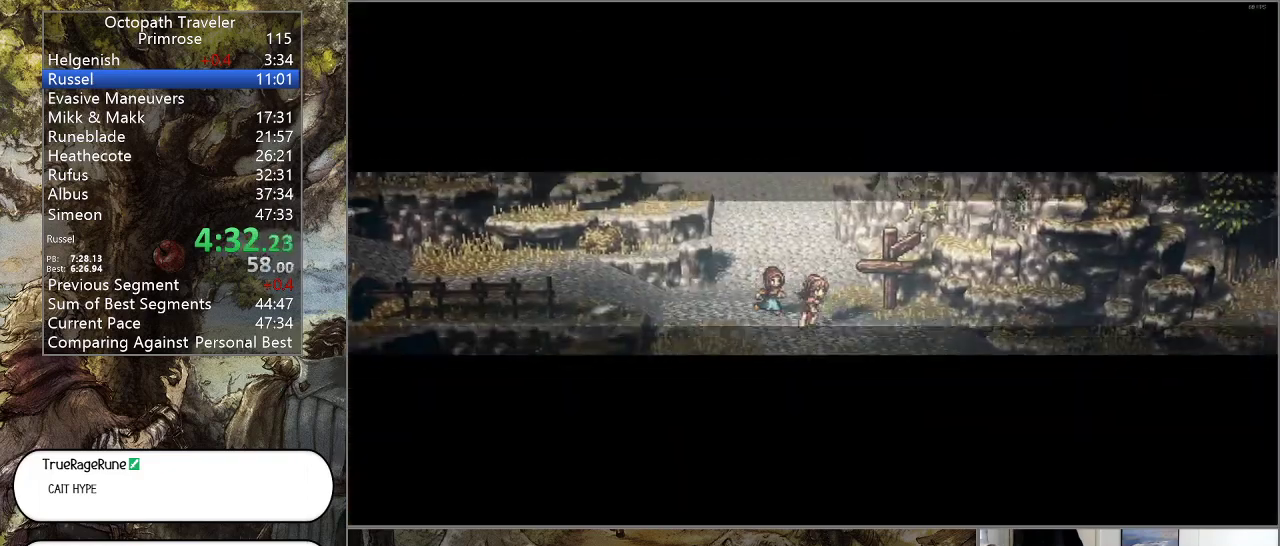
{"buttons": ["CIRCLE"], "left_stick": "right", "right_stick": "center", "events": [[300, "left_stick", "right"]]}
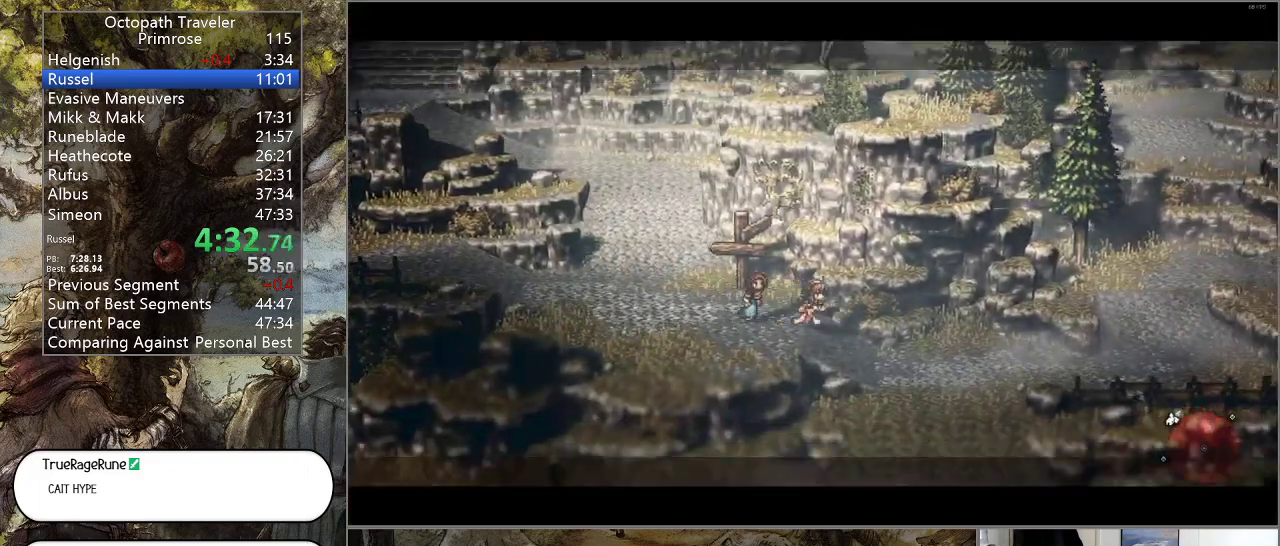
{"buttons": ["CIRCLE"], "left_stick": "right", "right_stick": "center", "events": []}
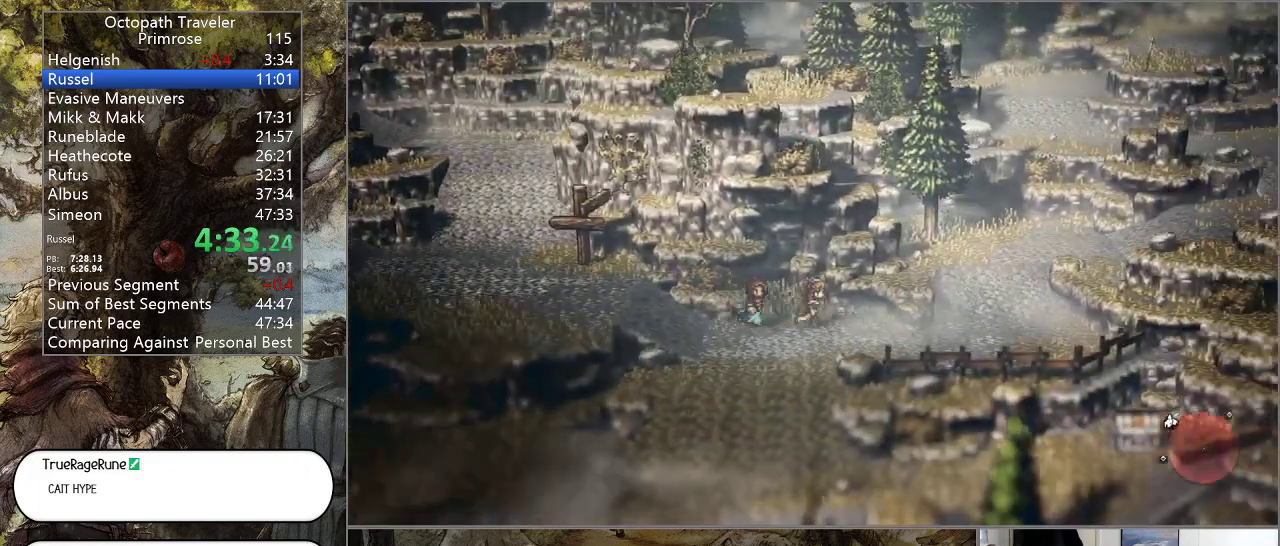
{"buttons": ["CIRCLE"], "left_stick": "up-right", "right_stick": "center", "events": [[467, "left_stick", "up-right"]]}
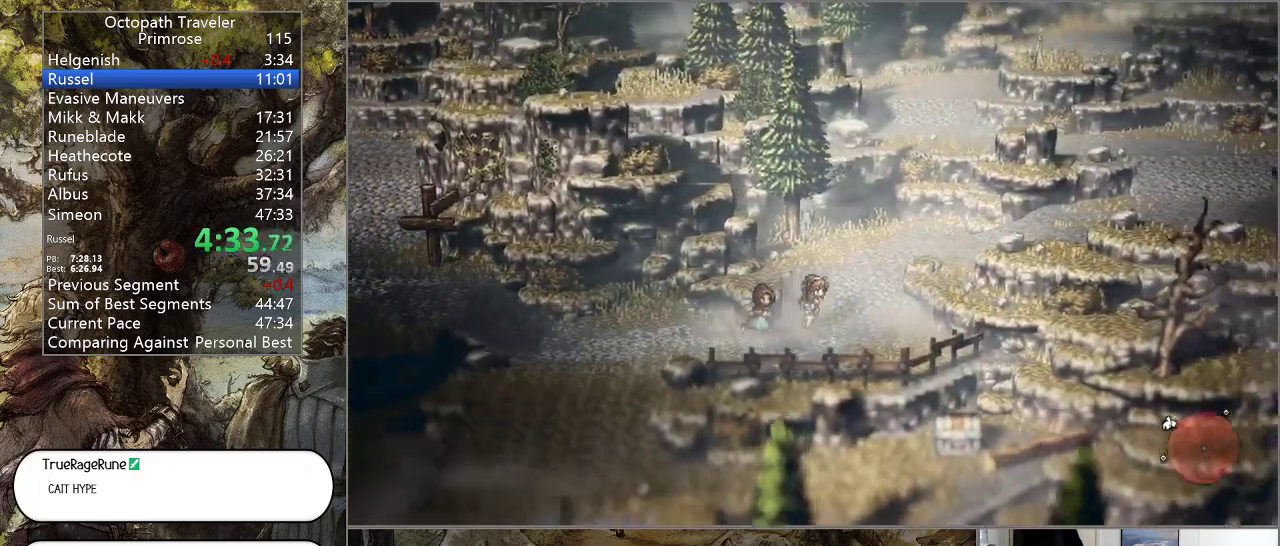
{"buttons": ["CIRCLE"], "left_stick": "up-right", "right_stick": "center", "events": []}
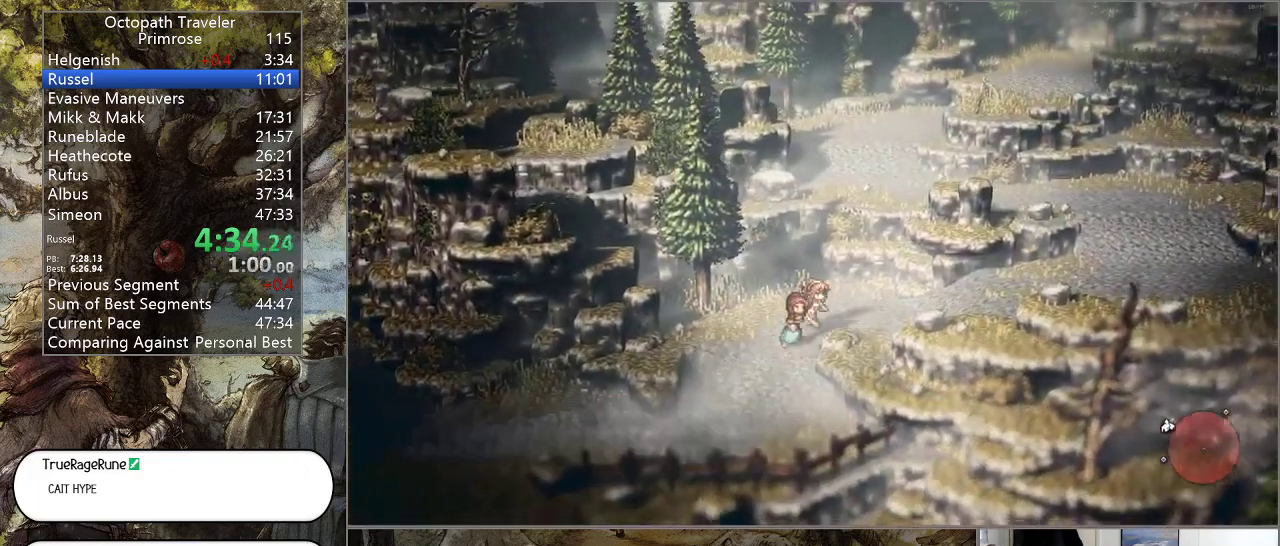
{"buttons": ["CIRCLE"], "left_stick": "right", "right_stick": "center", "events": [[133, "left_stick", "right"]]}
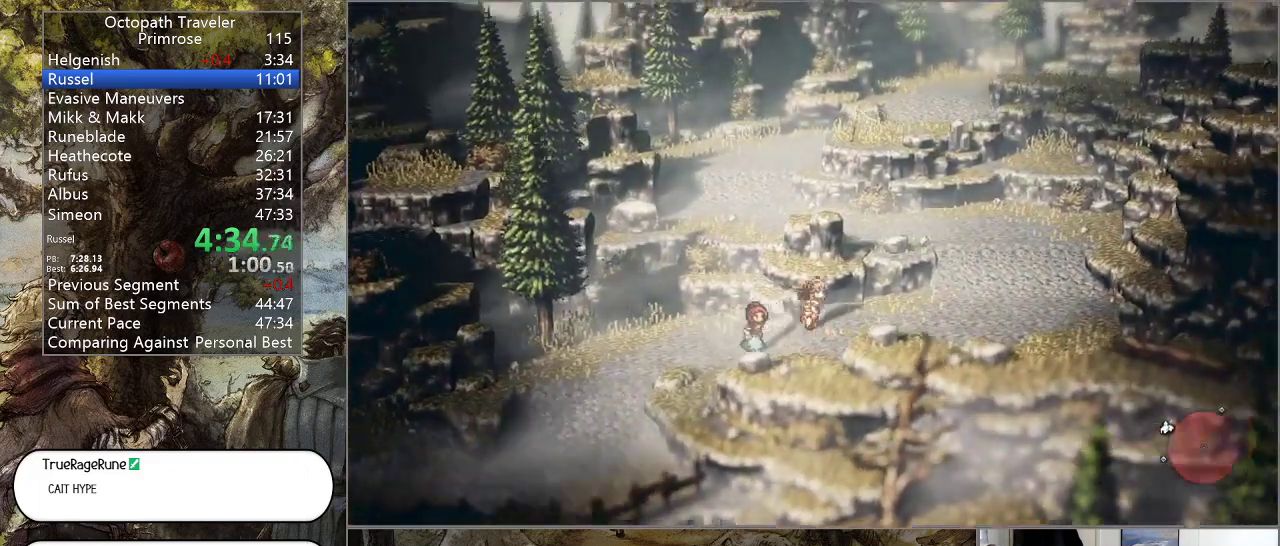
{"buttons": ["CIRCLE"], "left_stick": "up-right", "right_stick": "center", "events": [[400, "left_stick", "up-right"]]}
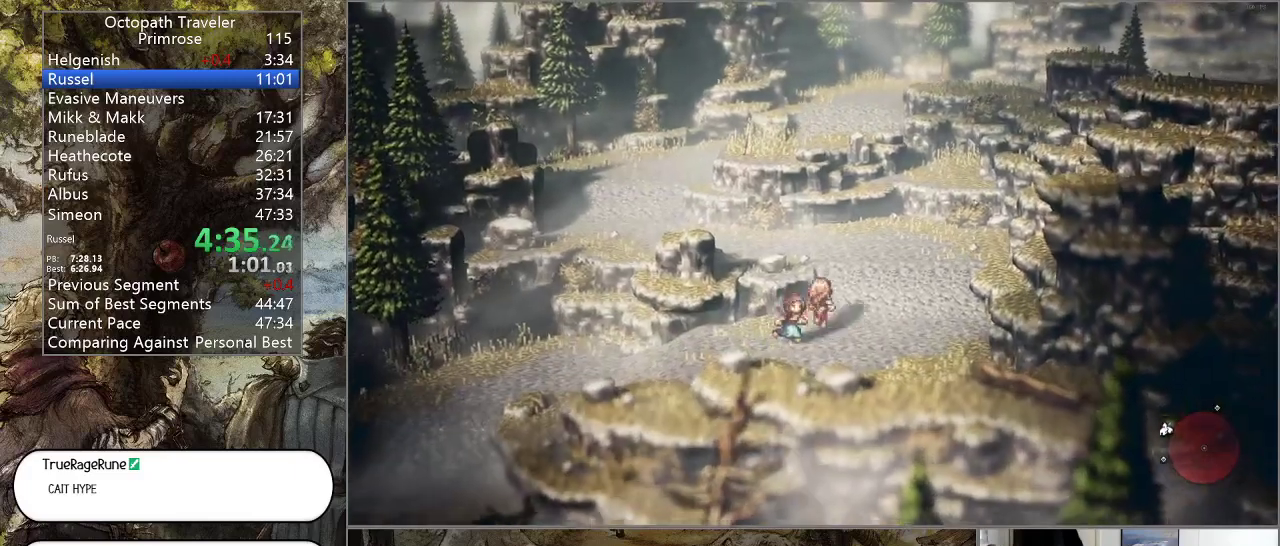
{"buttons": ["CIRCLE"], "left_stick": "up", "right_stick": "center", "events": [[367, "left_stick", "up"]]}
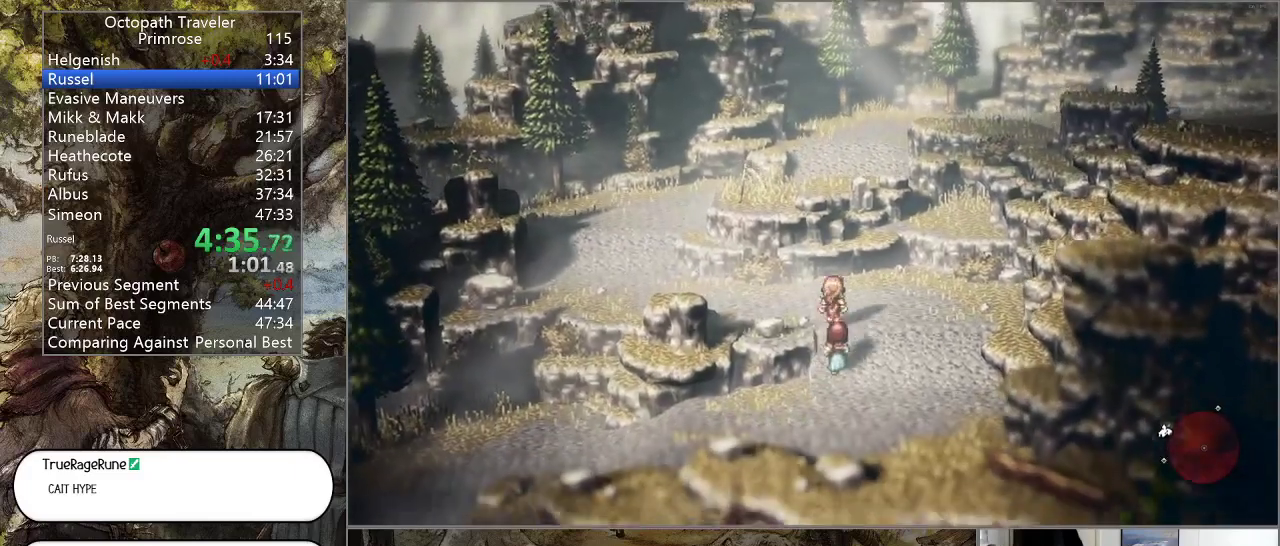
{"buttons": ["CIRCLE"], "left_stick": "up-left", "right_stick": "center", "events": [[33, "left_stick", "up-left"]]}
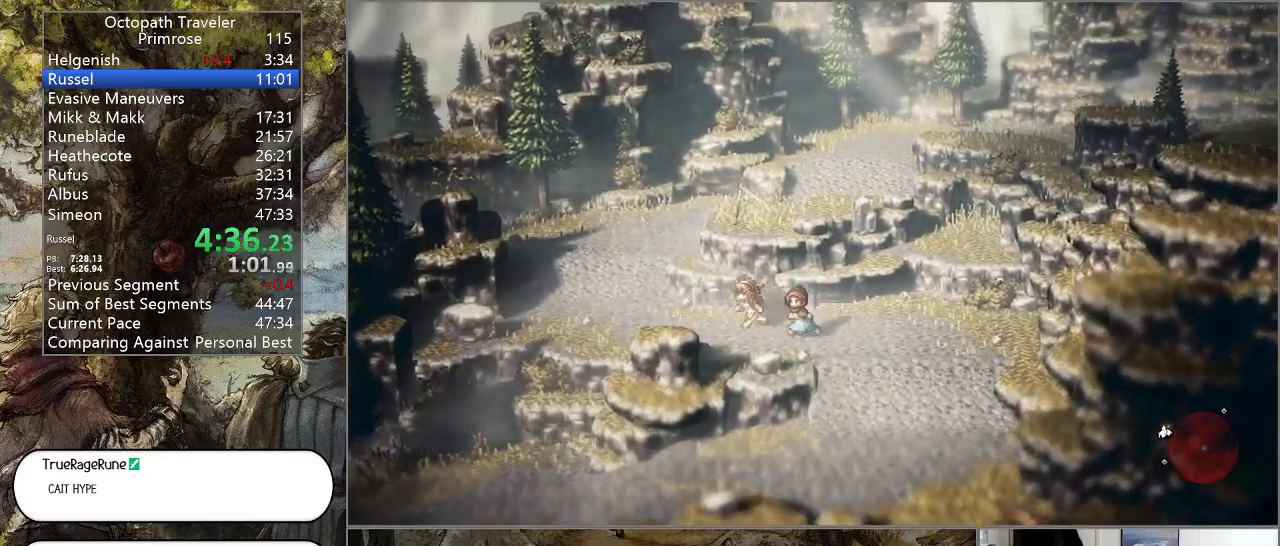
{"buttons": ["CIRCLE"], "left_stick": "up", "right_stick": "center", "events": [[467, "left_stick", "up"]]}
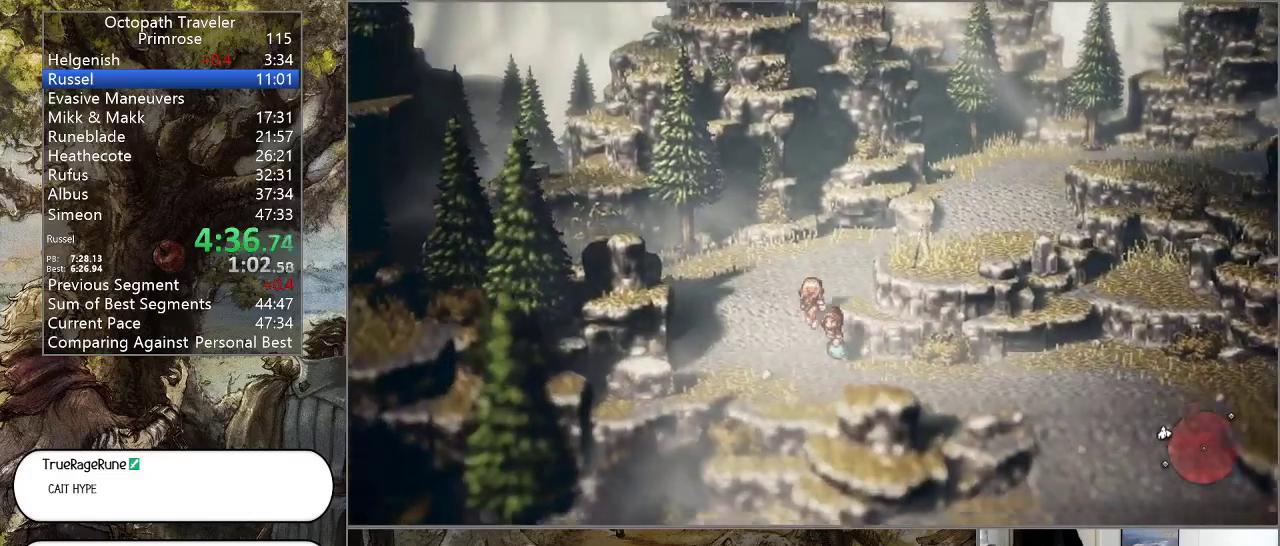
{"buttons": ["CIRCLE"], "left_stick": "up-right", "right_stick": "center", "events": [[200, "left_stick", "up-right"]]}